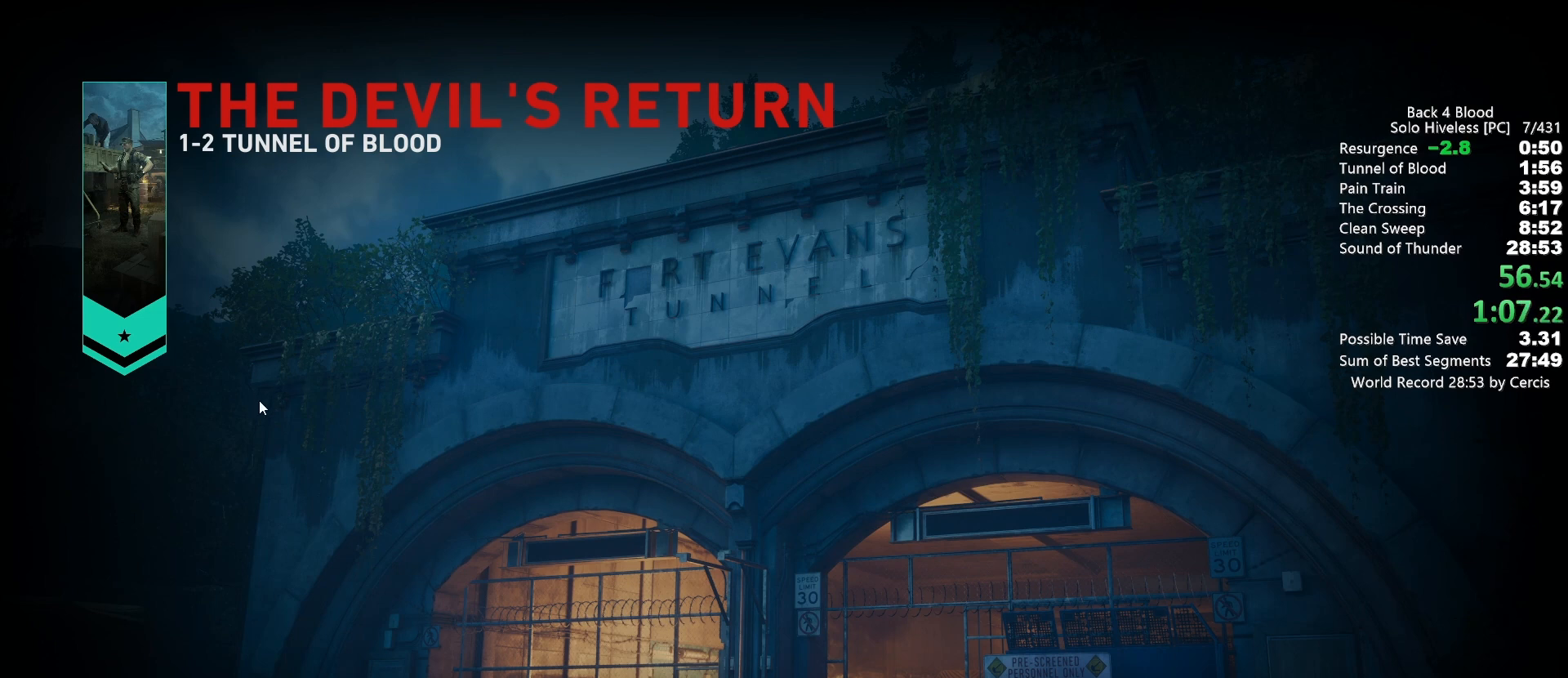
Gameplay with keyboard and mouse; each line is a JSON object with the keys and mouse buttons held at the frame after it. "events" lists presses ("down") and releases ("up") of "1", "2", "3", "4", "5", "a", "alt", "b", "c", "ctrl", "d", "e", "f", "g", "q", "r", "s", "shift", "space", "t", "tab", "tilde", "v", "w", "x", "z", "mouse_left", "mouse_wheel", "mouse_right", "mouse_mb4" and "mouse_mb5" between this image and that frame as [ms after this image, input, new state], when the widget could be followed in between. "mouse_left", "mouse_wheel", "mouse_right", "mouse_mb4", "mouse_mb5" = the "left", "wheel", "right", "mb4", "mb5" buttons of the "mouse" list. No other keys are recorded. "wheel" means that the mouse wheel is clicked or scrolled. Mouse movement is not recorded.
{"keys": [], "mouse": ["left"], "events": [[433, "mouse_left", "down"]]}
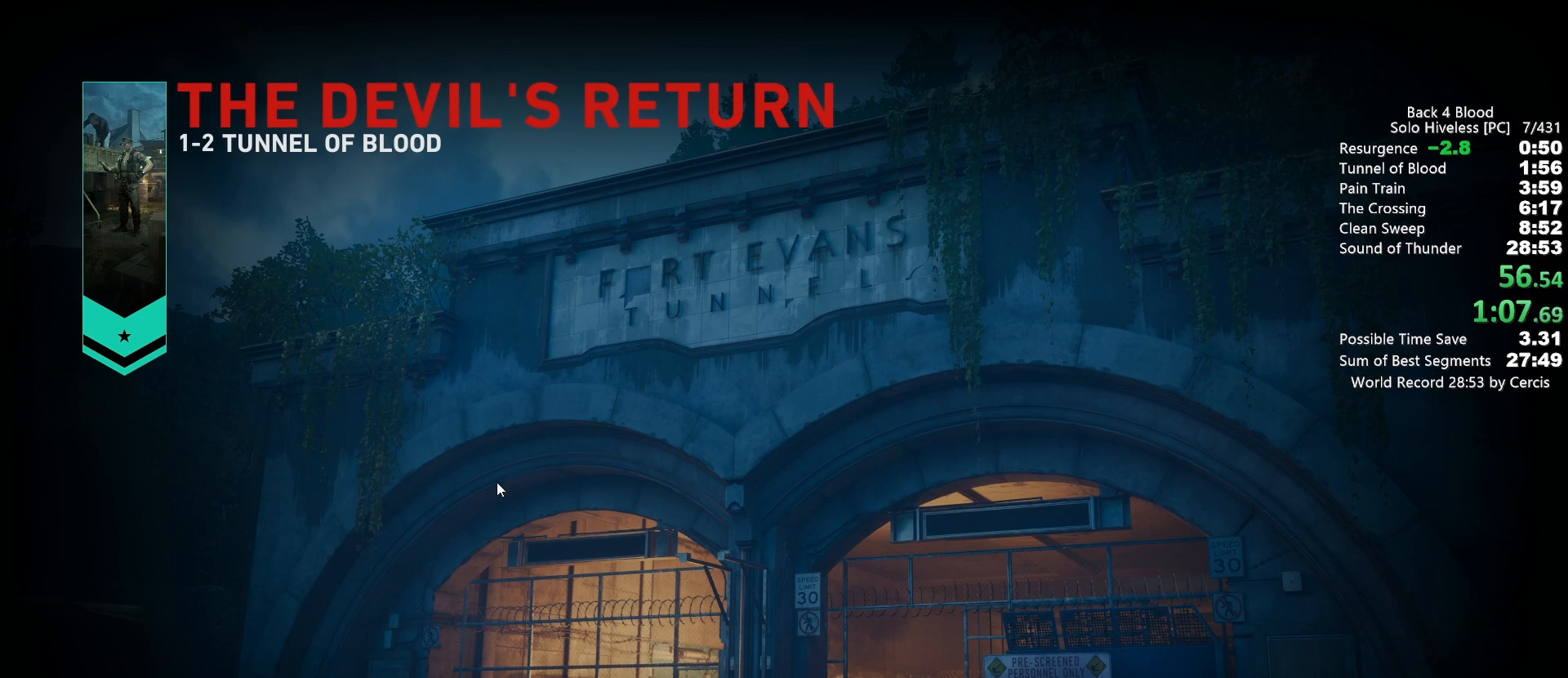
{"keys": [], "mouse": [], "events": [[33, "mouse_left", "up"]]}
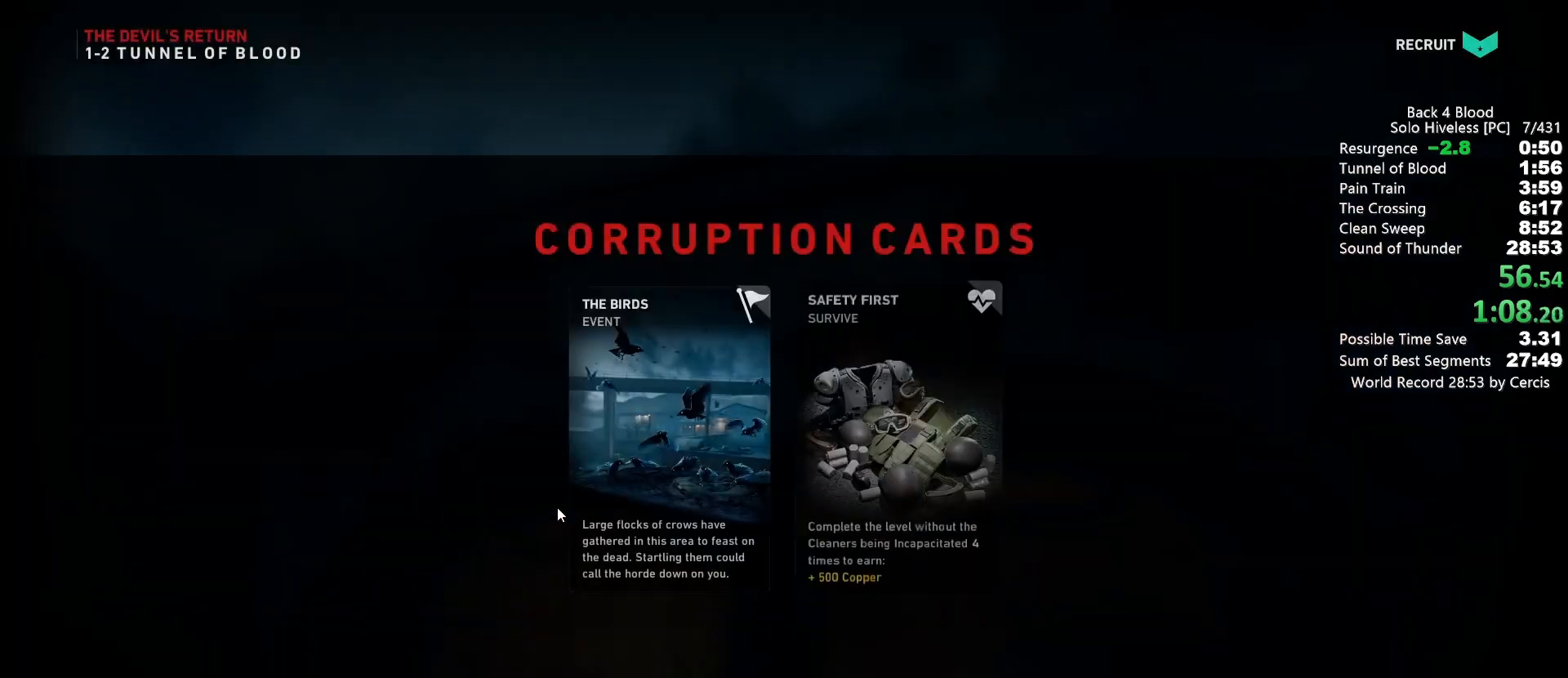
{"keys": ["d"], "mouse": [], "events": [[33, "f", "down"], [167, "f", "up"], [367, "mouse_left", "down"], [467, "mouse_left", "up"], [500, "d", "down"]]}
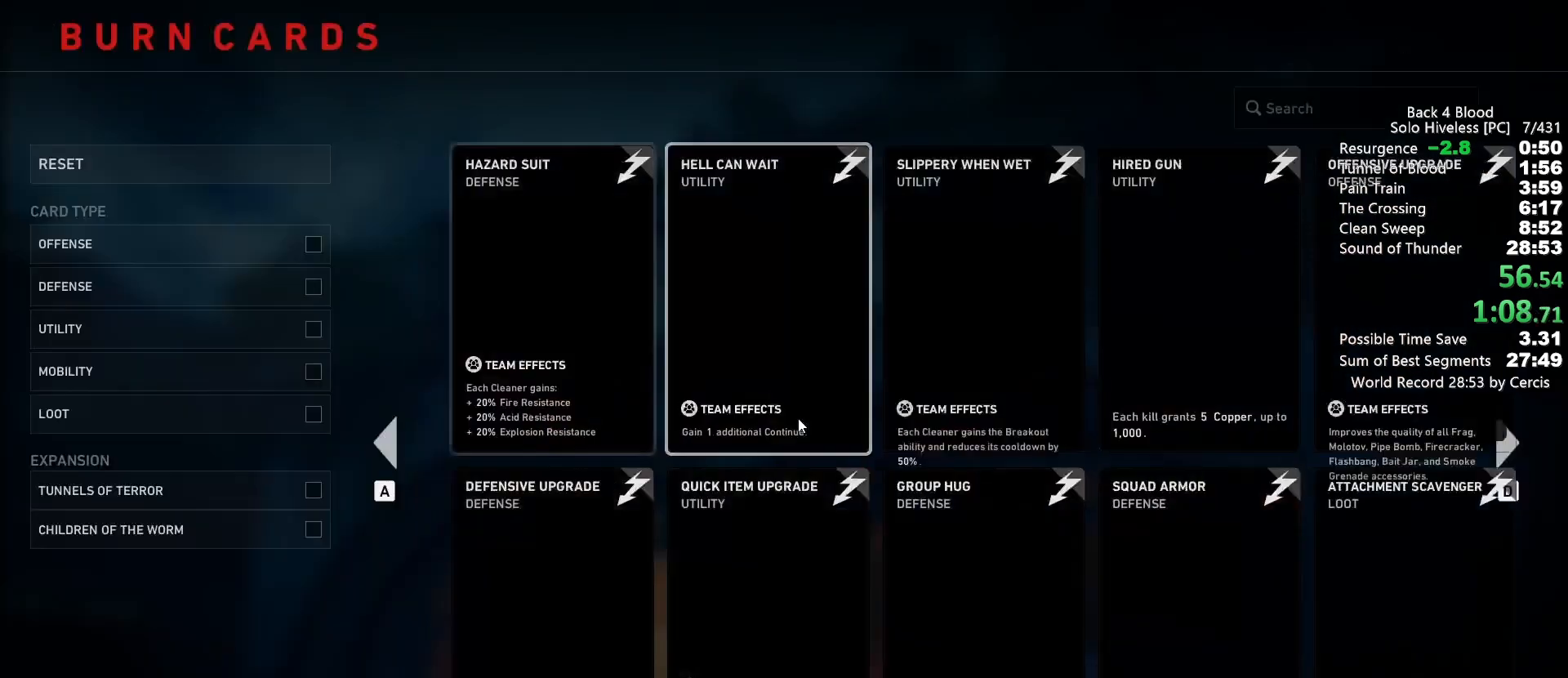
{"keys": [], "mouse": [], "events": [[67, "d", "up"], [133, "d", "down"], [300, "d", "up"], [367, "mouse_left", "down"], [467, "mouse_left", "up"]]}
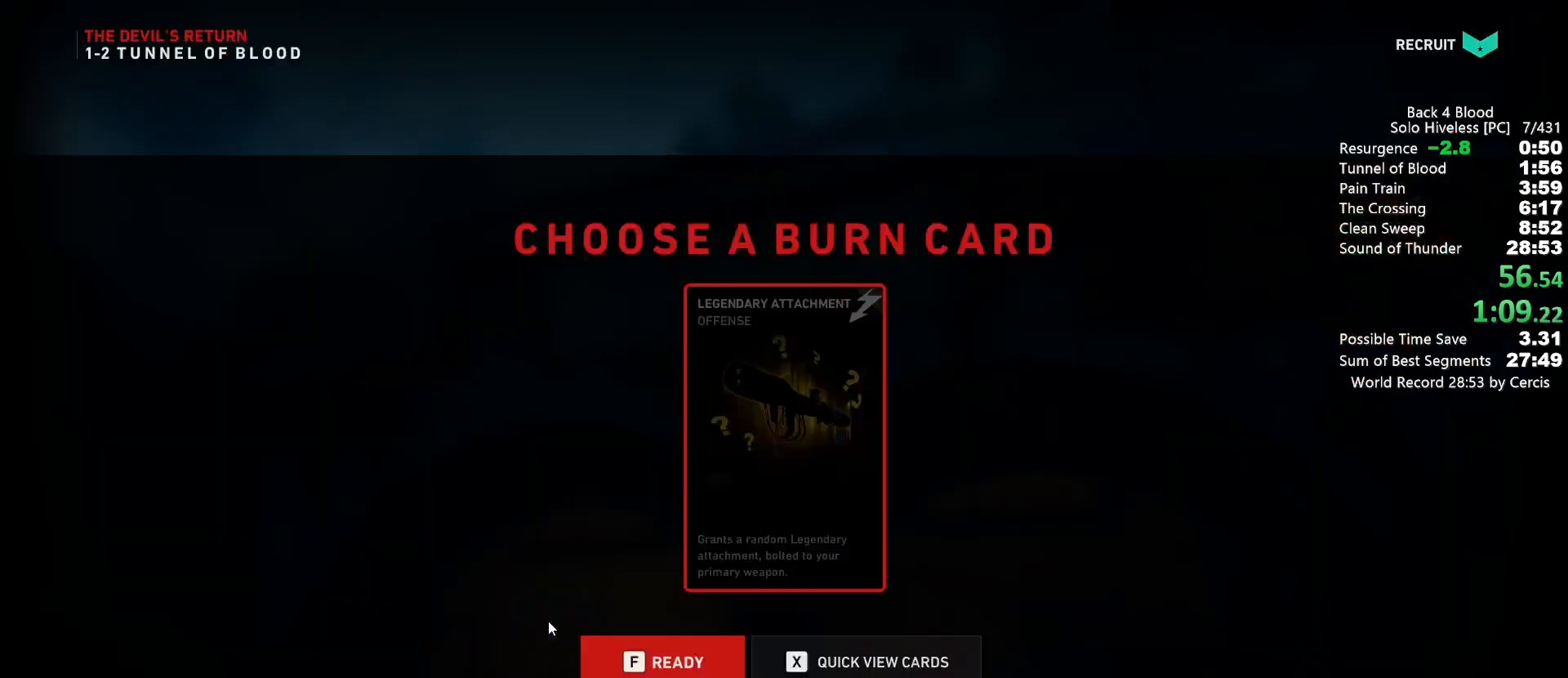
{"keys": ["w"], "mouse": [], "events": [[33, "f", "down"], [100, "f", "up"], [333, "w", "down"]]}
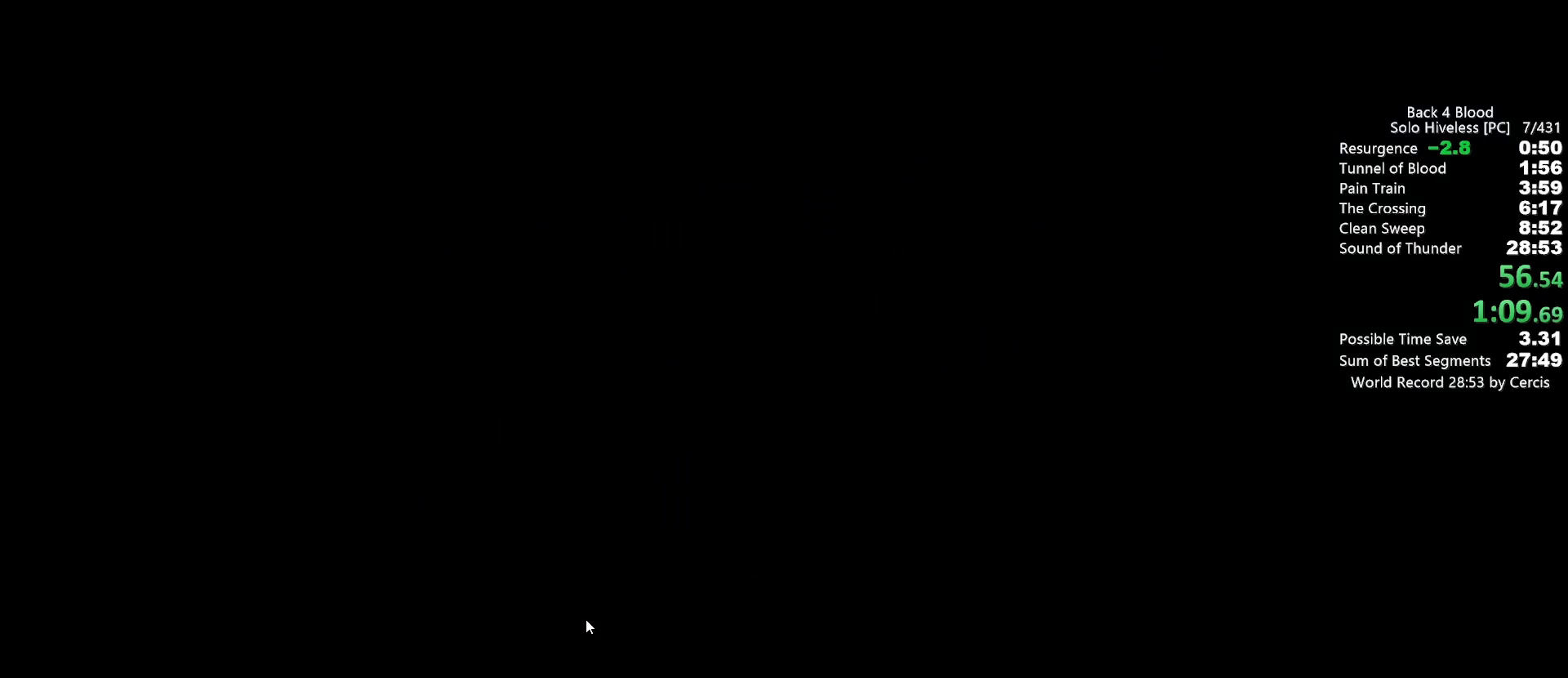
{"keys": ["shift", "w"], "mouse": [], "events": [[400, "shift", "down"]]}
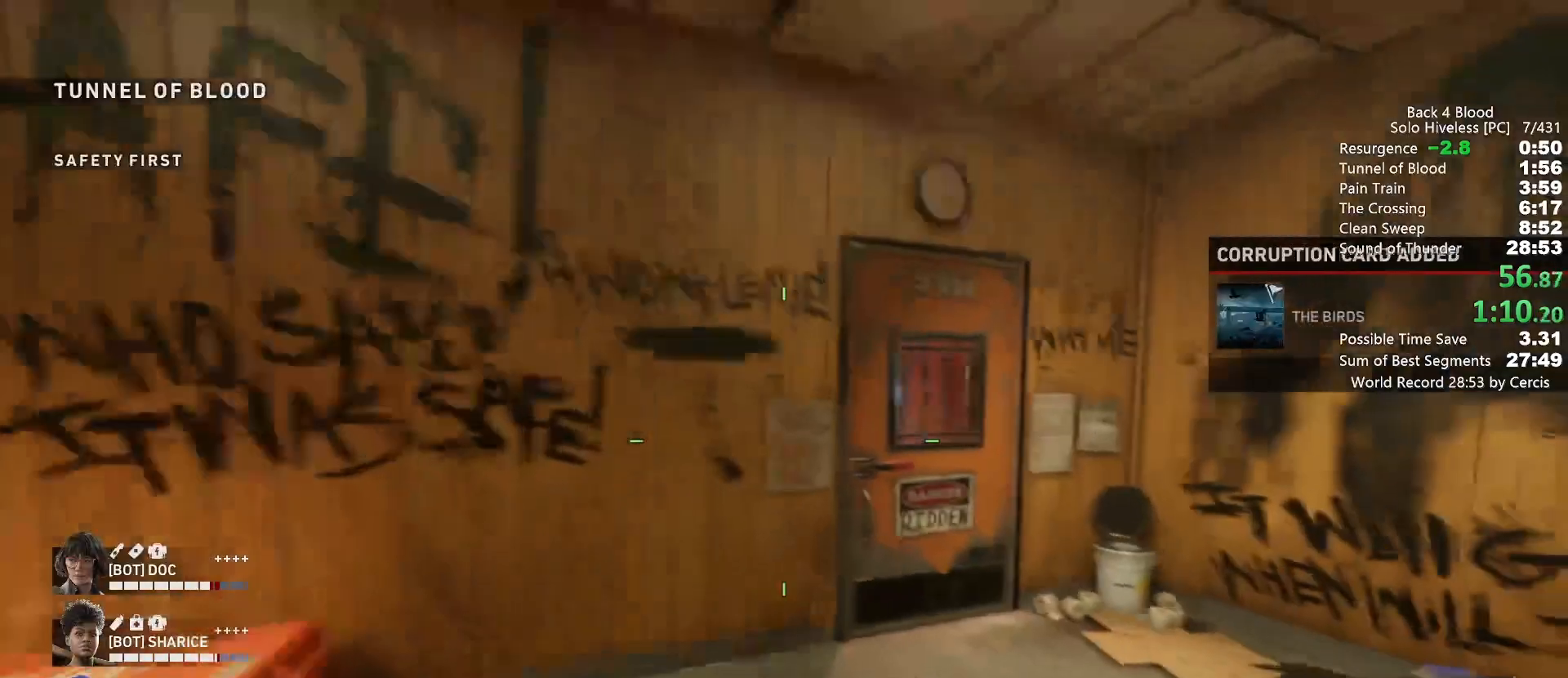
{"keys": ["a", "e", "w"], "mouse": [], "events": [[100, "shift", "up"], [367, "a", "down"], [433, "e", "down"]]}
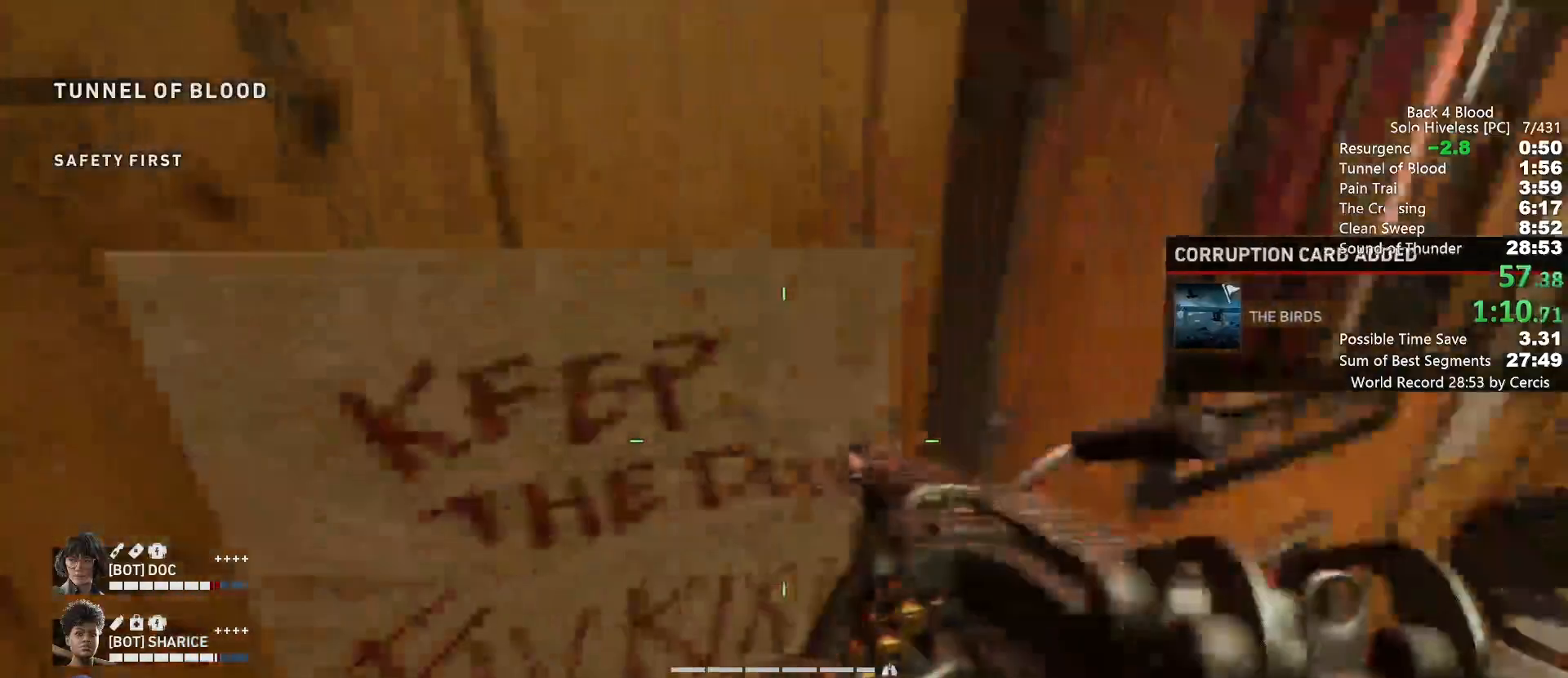
{"keys": ["a"], "mouse": [], "events": [[33, "e", "up"], [300, "e", "down"], [400, "e", "up"], [433, "w", "up"]]}
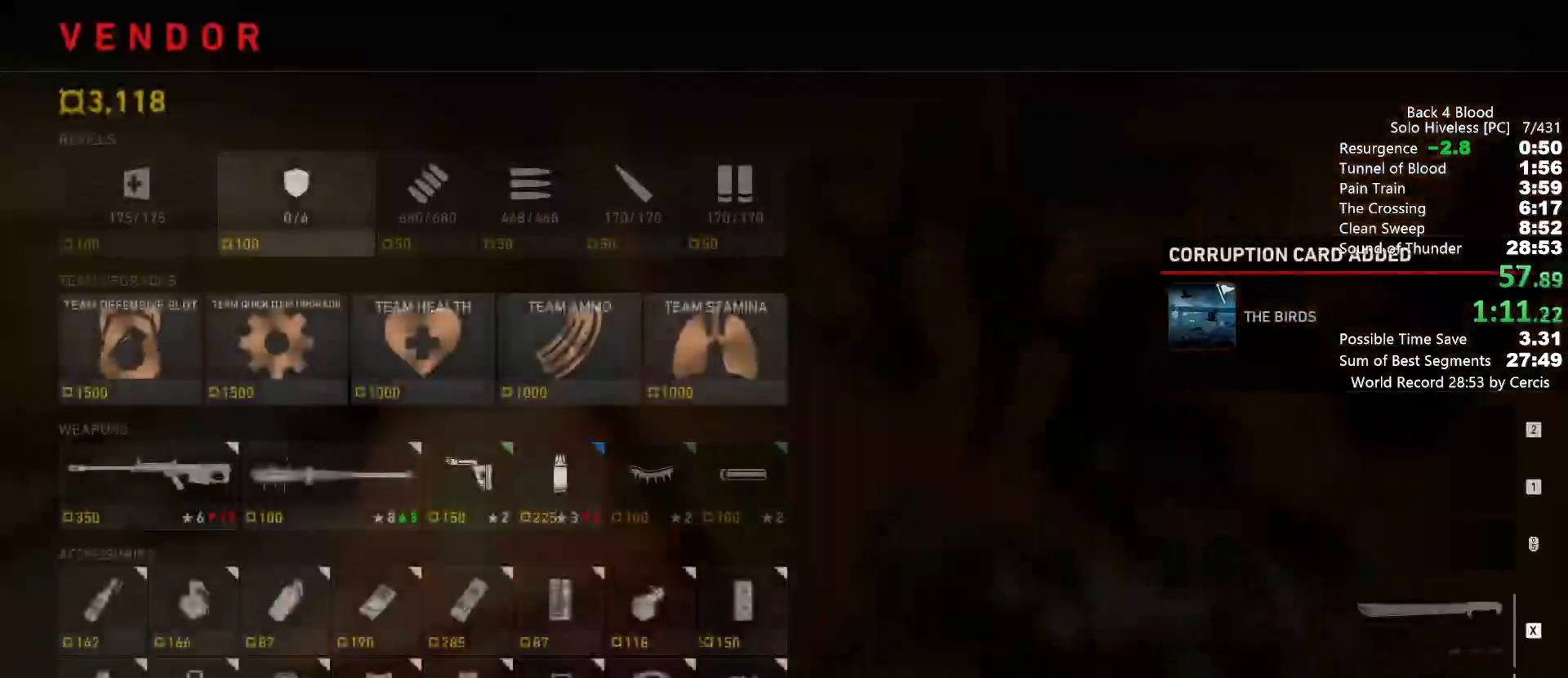
{"keys": [], "mouse": [], "events": [[33, "a", "up"], [333, "mouse_left", "down"], [400, "mouse_left", "up"]]}
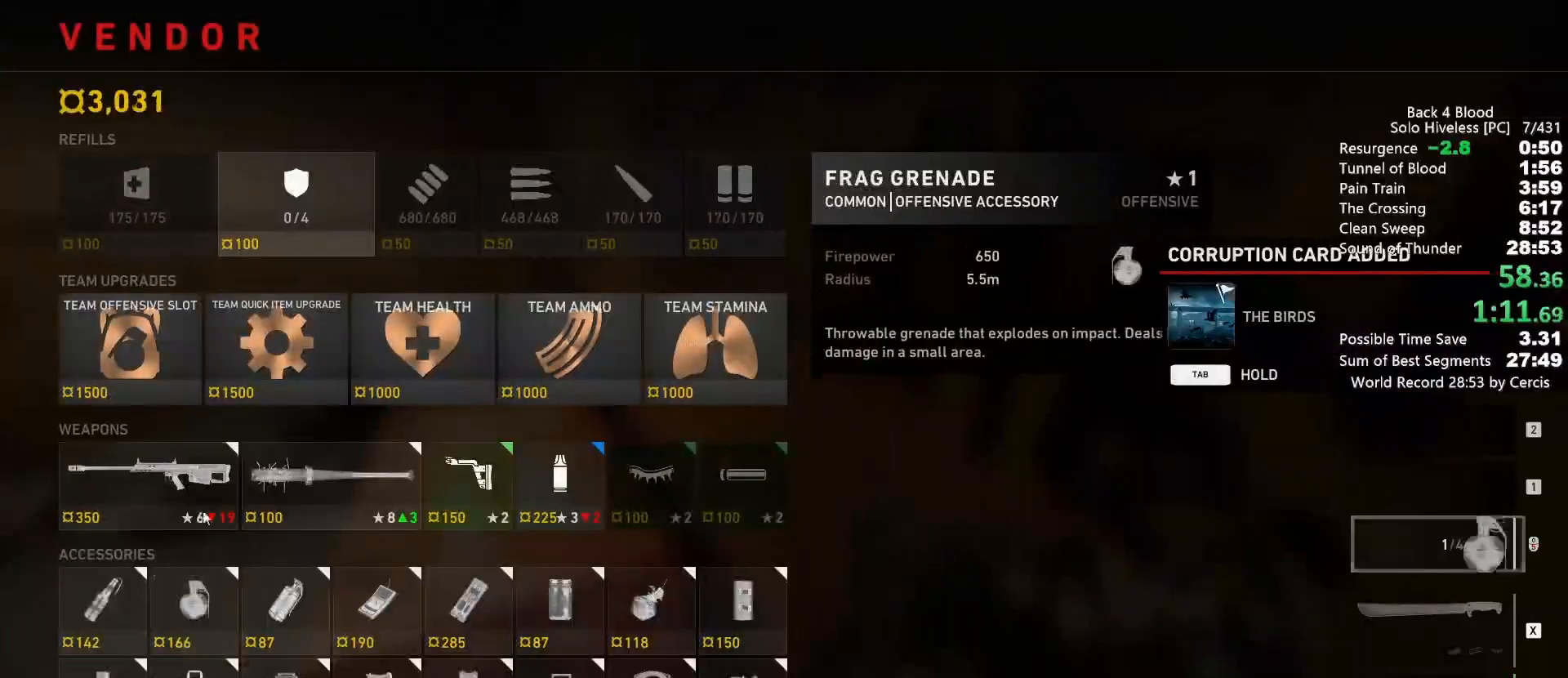
{"keys": [], "mouse": ["left"], "events": [[100, "mouse_left", "down"], [233, "mouse_left", "up"], [467, "mouse_left", "down"]]}
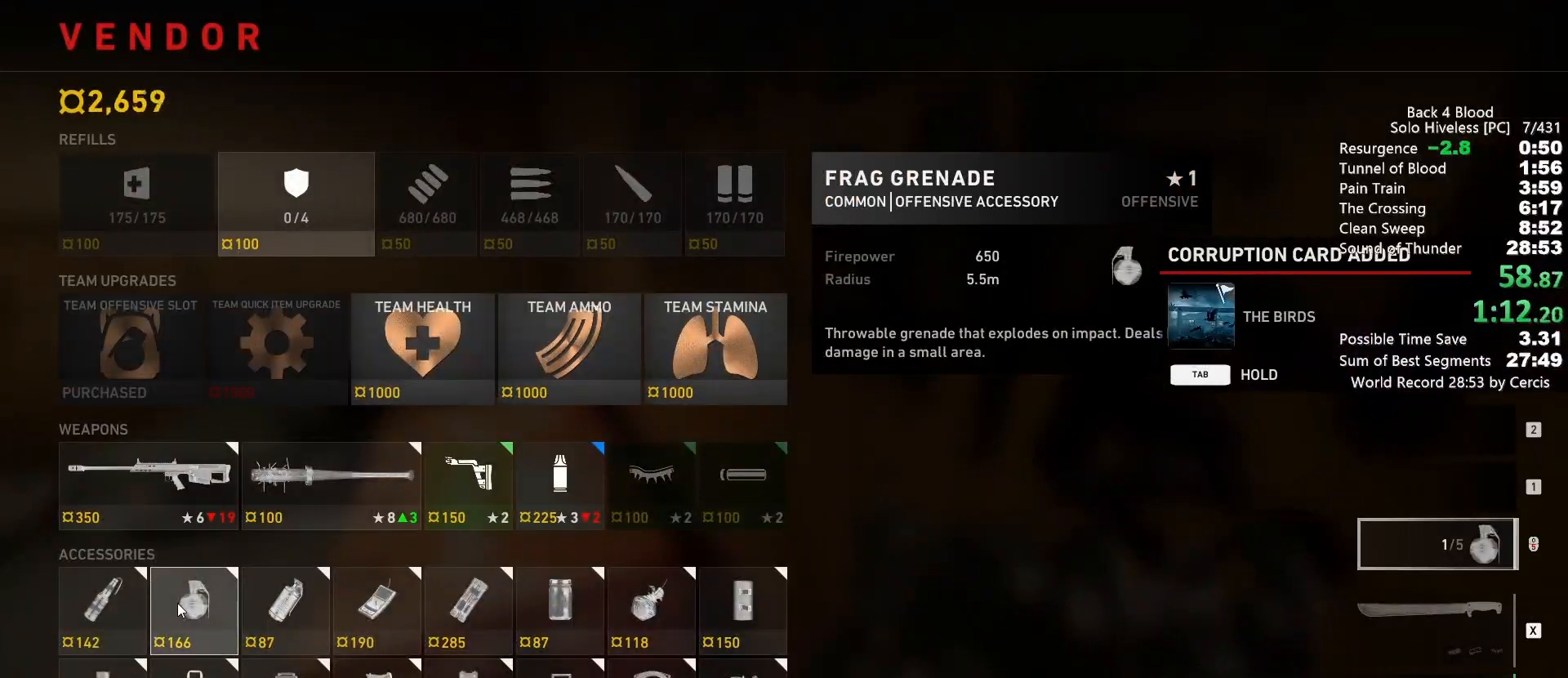
{"keys": [], "mouse": ["left"], "events": [[67, "mouse_left", "up"], [167, "mouse_left", "down"], [267, "mouse_left", "up"], [300, "mouse_left", "down"], [400, "mouse_left", "up"], [433, "mouse_left", "down"]]}
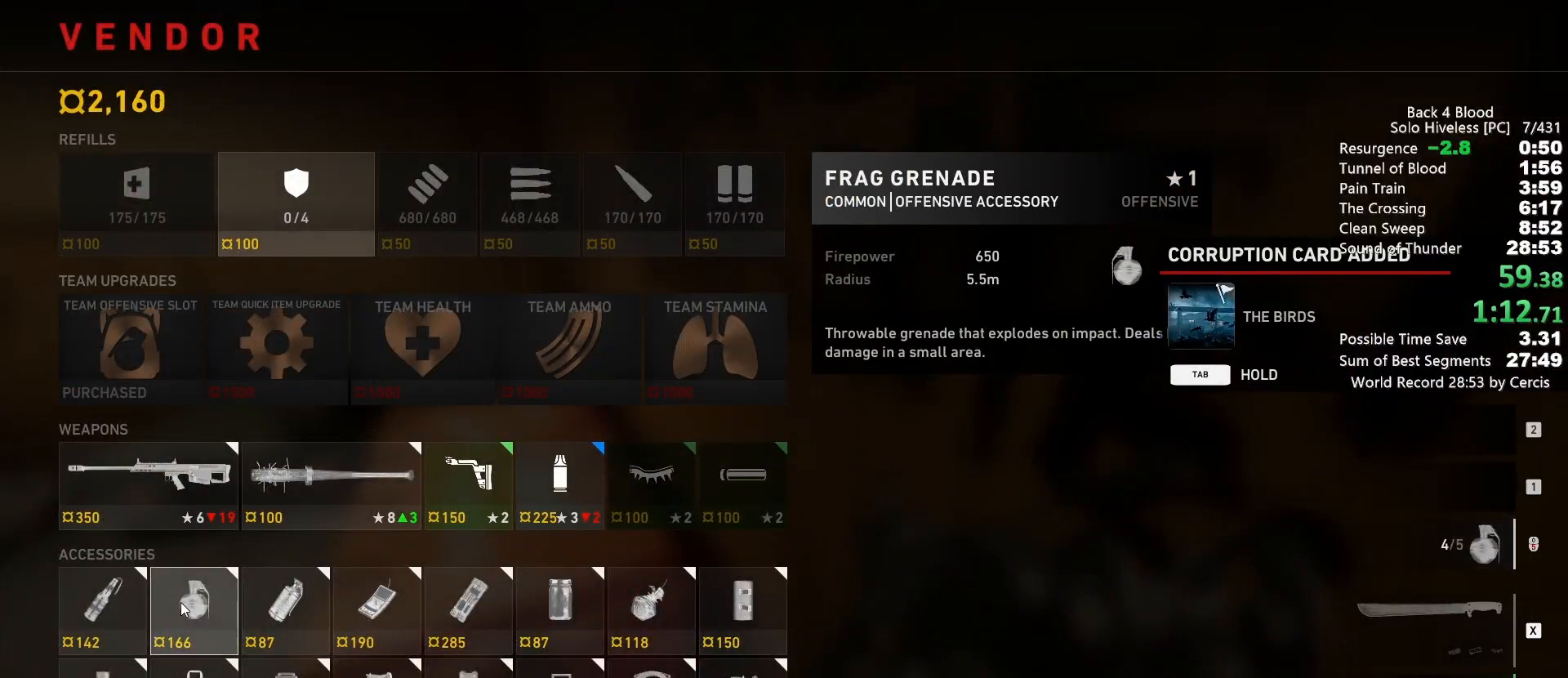
{"keys": [], "mouse": [], "events": [[33, "mouse_left", "up"], [100, "mouse_left", "down"], [133, "mouse_left", "up"], [400, "mouse_left", "down"], [500, "mouse_left", "up"]]}
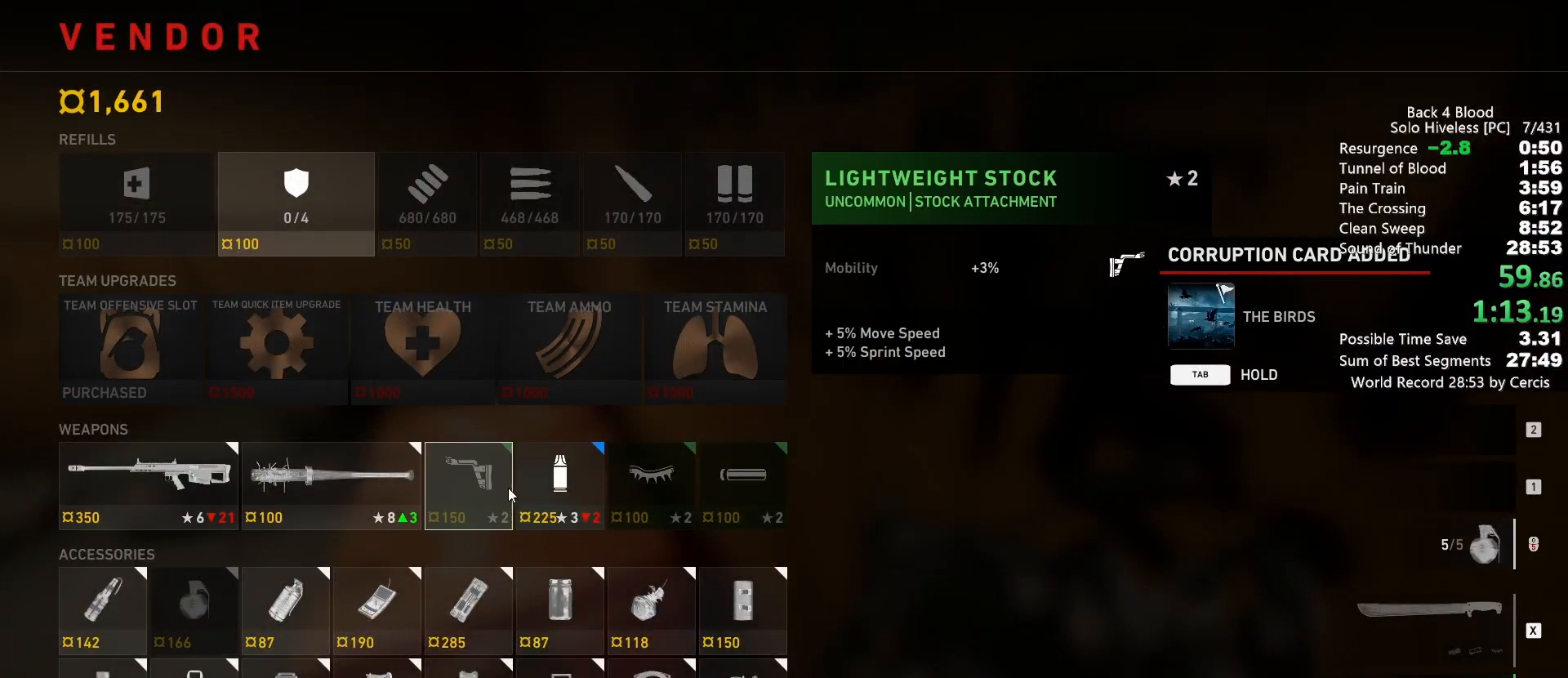
{"keys": ["shift", "w"], "mouse": [], "events": [[233, "w", "down"], [300, "shift", "down"]]}
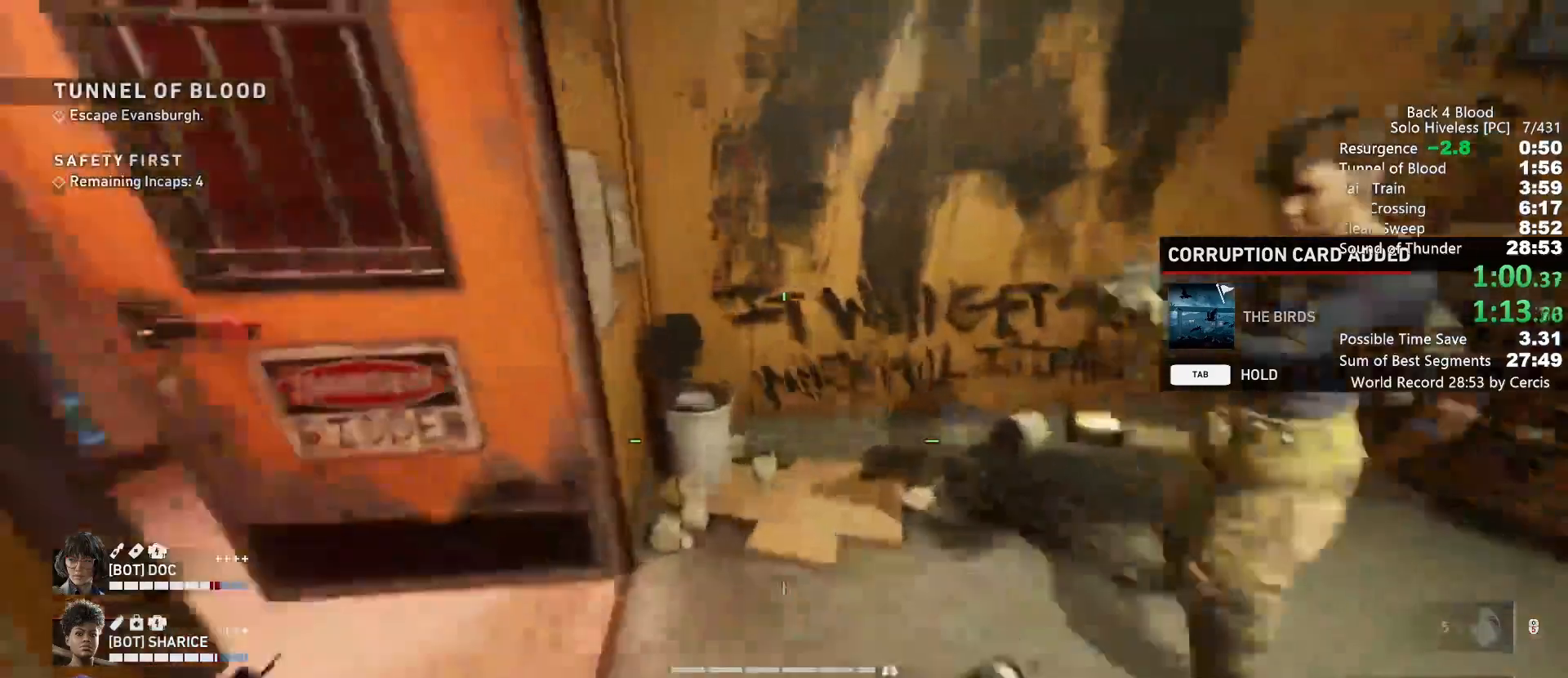
{"keys": ["shift", "w"], "mouse": []}
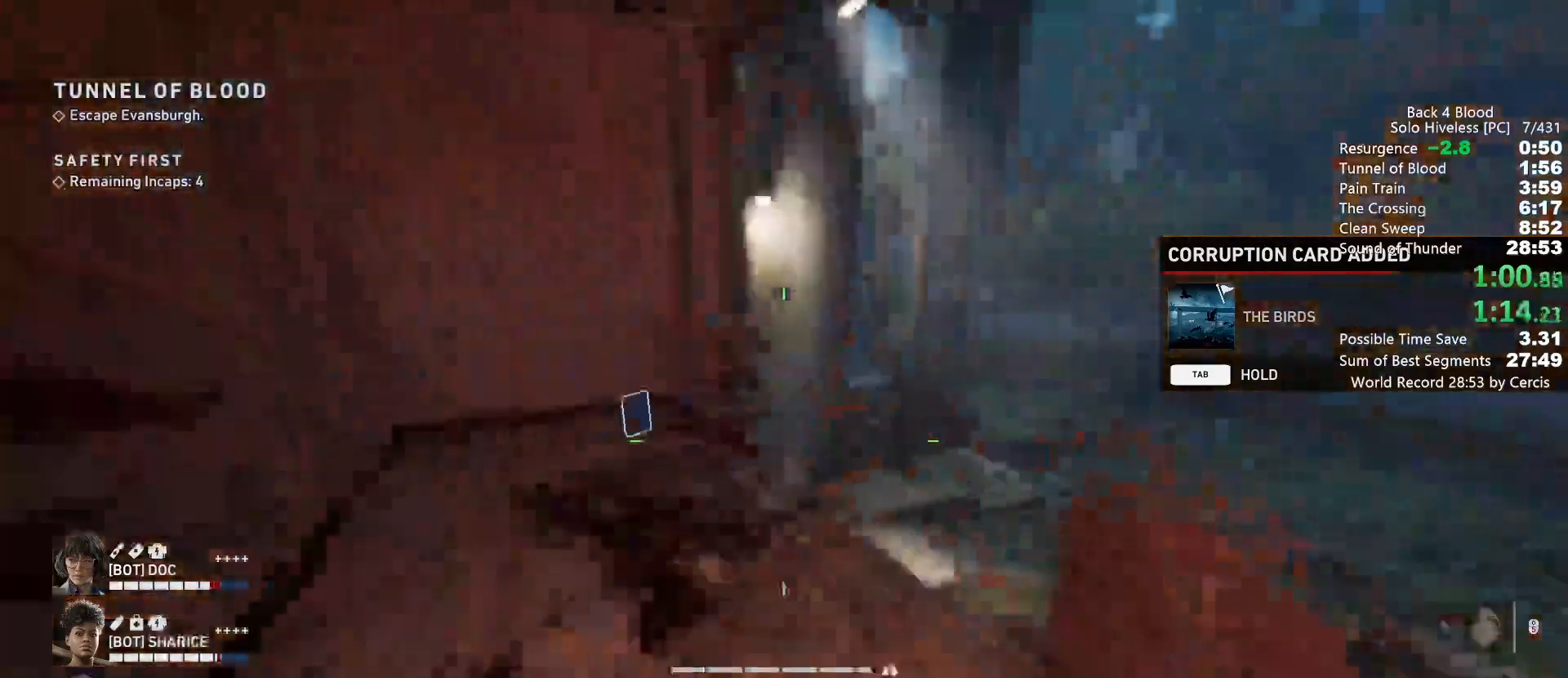
{"keys": ["d"], "mouse": ["mb5"], "events": [[300, "d", "down"], [300, "space", "down"], [333, "shift", "up"], [400, "w", "up"], [467, "mouse_mb5", "down"], [500, "space", "up"]]}
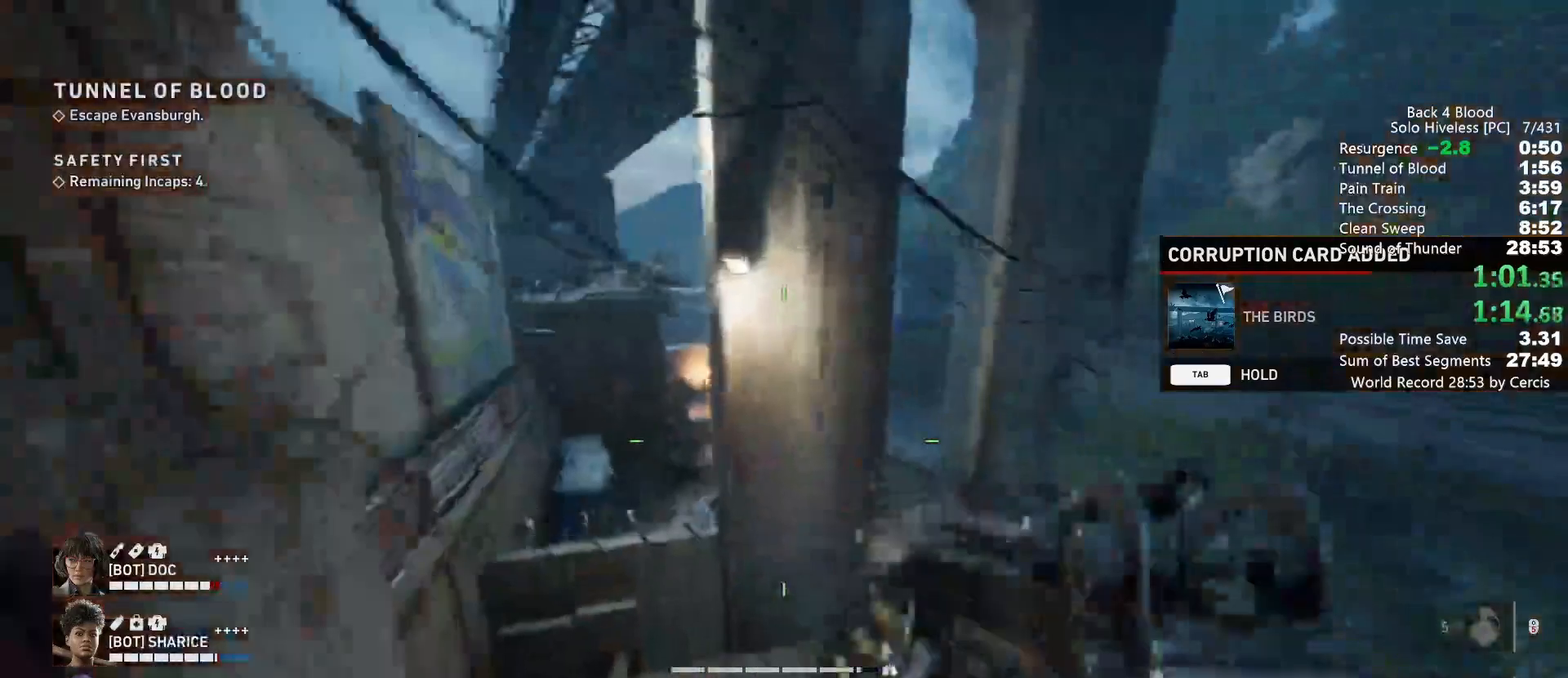
{"keys": ["d"], "mouse": ["left"], "events": [[100, "mouse_mb5", "up"], [233, "mouse_left", "down"], [300, "d", "up"], [333, "d", "down"], [333, "mouse_left", "up"], [433, "mouse_left", "down"]]}
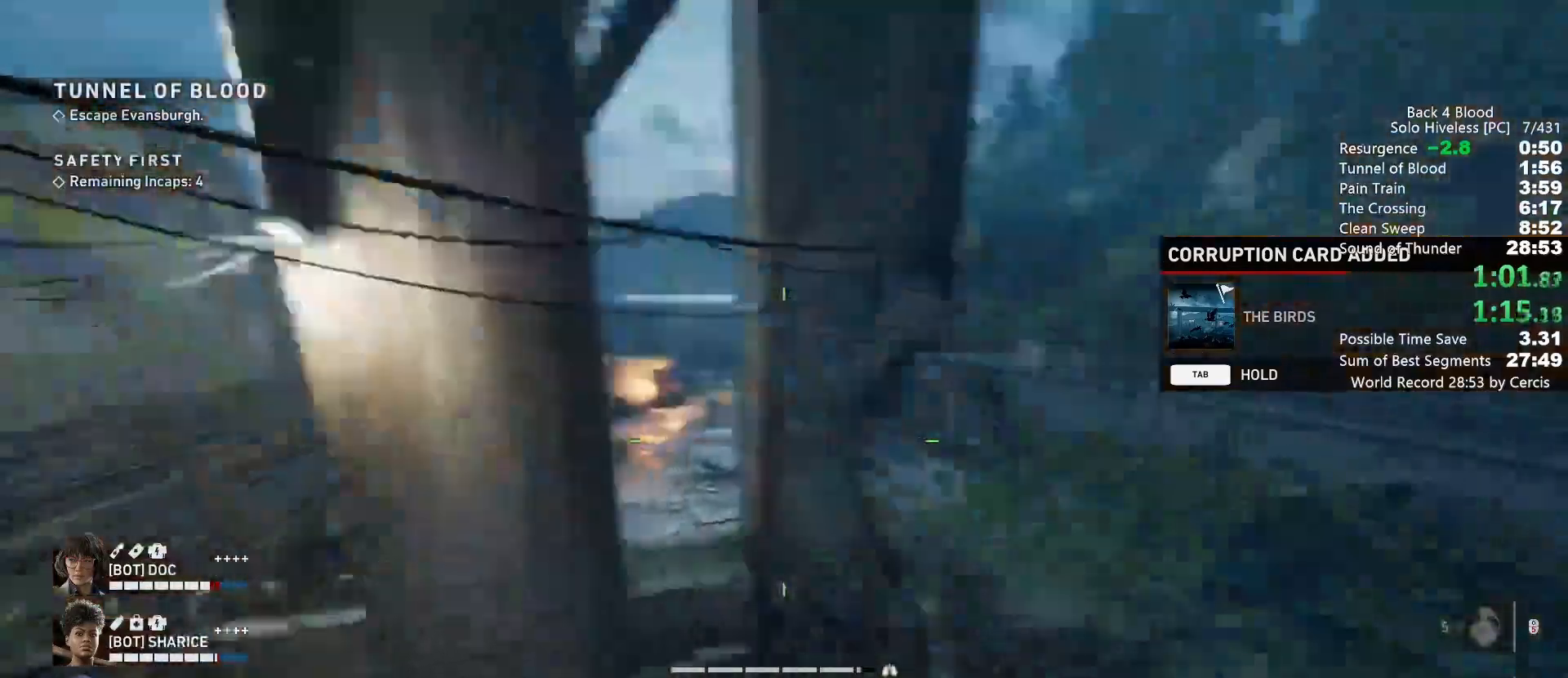
{"keys": [], "mouse": [], "events": [[33, "mouse_left", "up"], [67, "d", "up"], [67, "mouse_left", "down"], [200, "mouse_left", "up"], [300, "mouse_left", "down"], [367, "z", "down"], [400, "mouse_left", "up"], [400, "z", "up"]]}
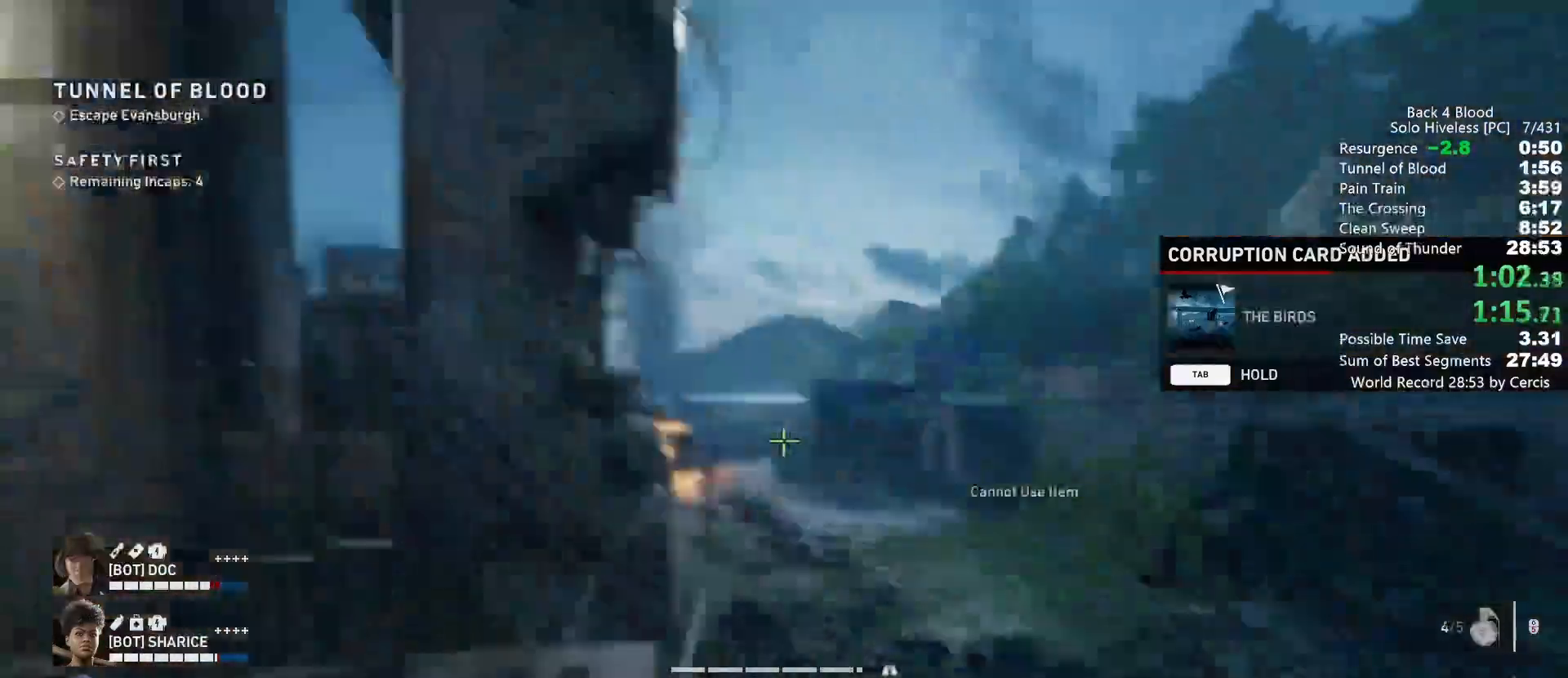
{"keys": ["shift", "w"], "mouse": [], "events": [[33, "w", "down"], [100, "shift", "down"], [233, "x", "down"], [333, "x", "up"], [367, "x", "down"], [367, "z", "down"], [467, "x", "up"], [467, "z", "up"]]}
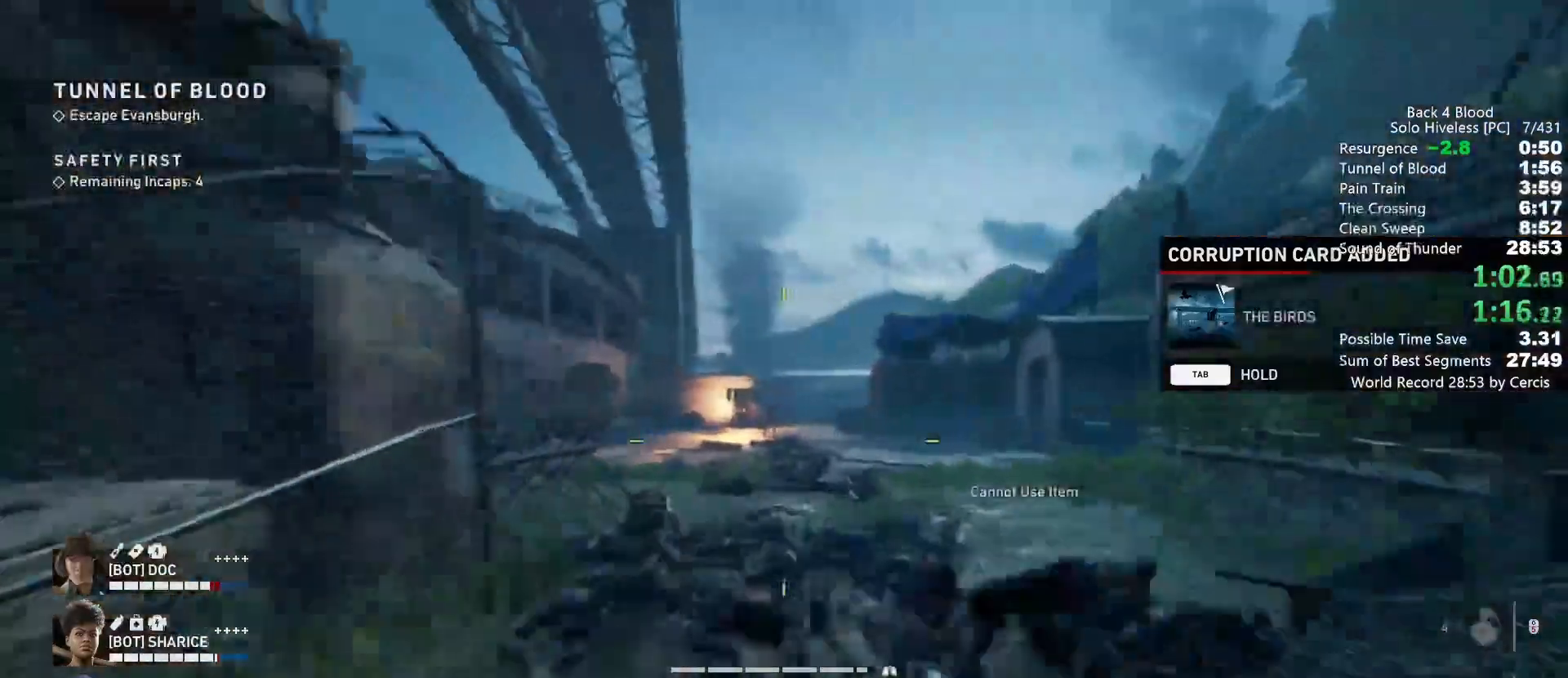
{"keys": ["shift", "w"], "mouse": [], "events": []}
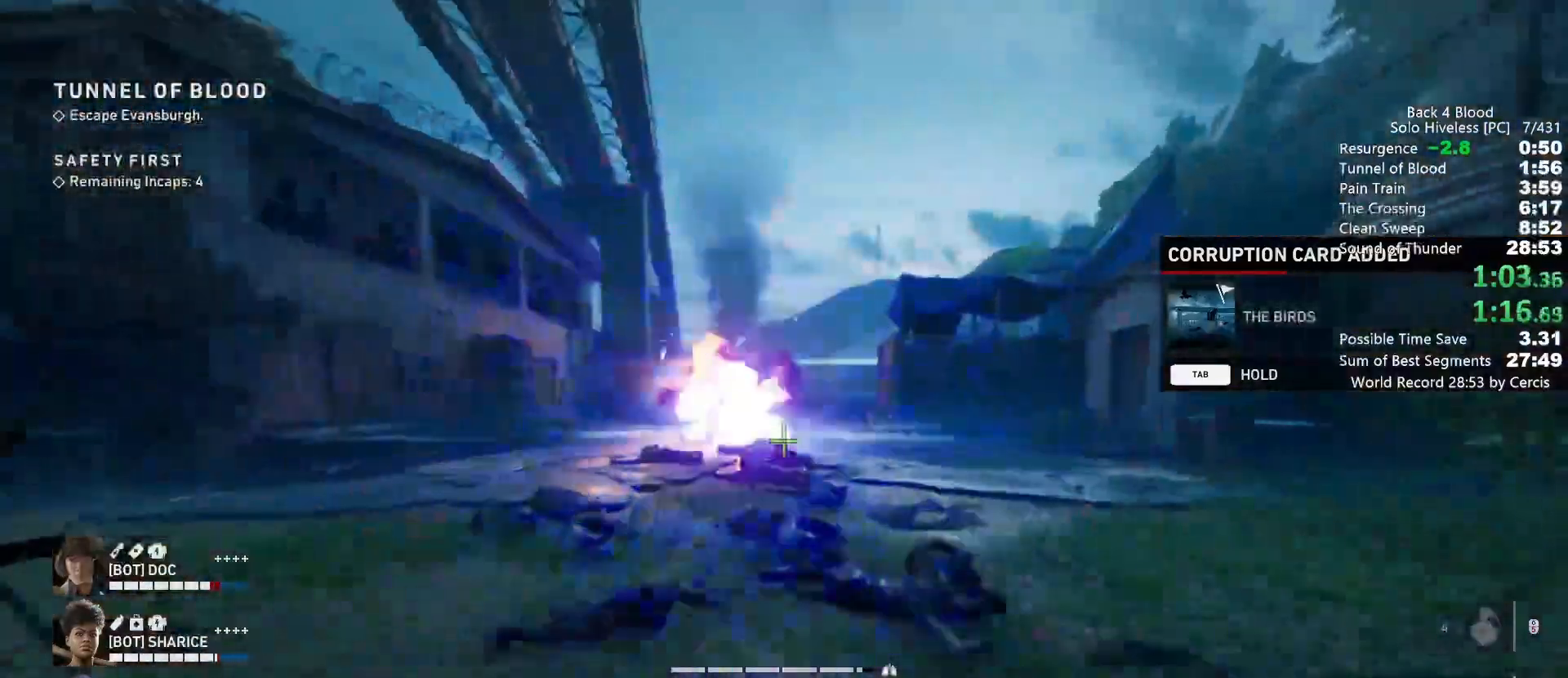
{"keys": ["shift", "w"], "mouse": [], "events": []}
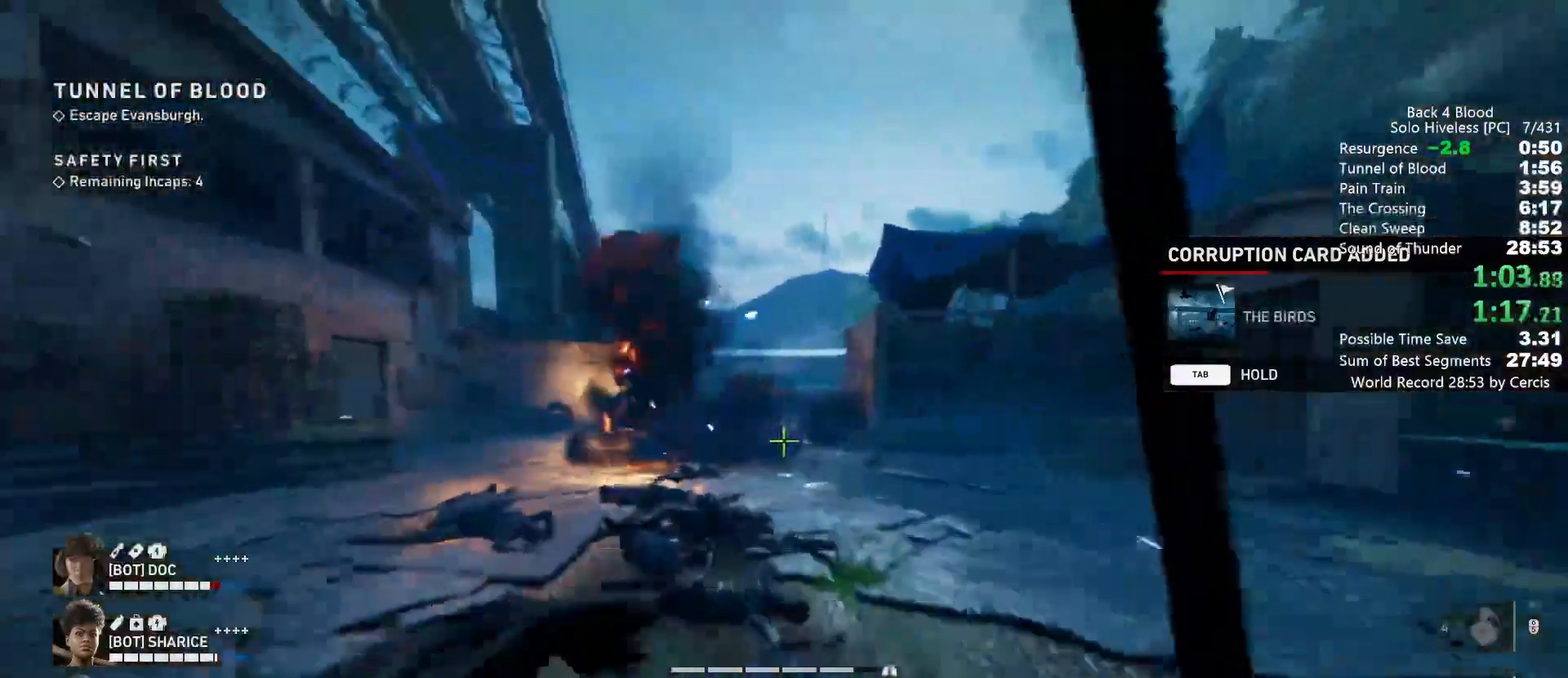
{"keys": ["shift", "w"], "mouse": [], "events": []}
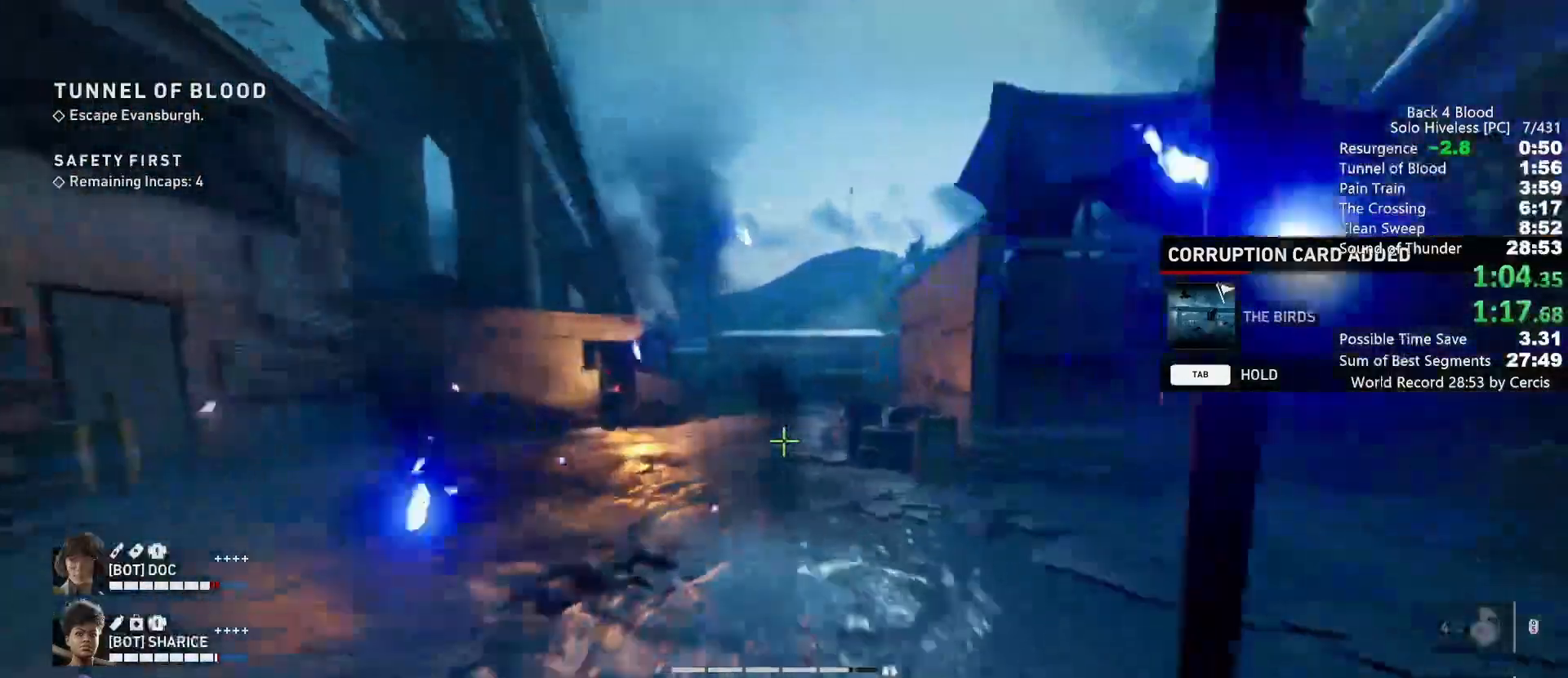
{"keys": ["shift", "w"], "mouse": [], "events": []}
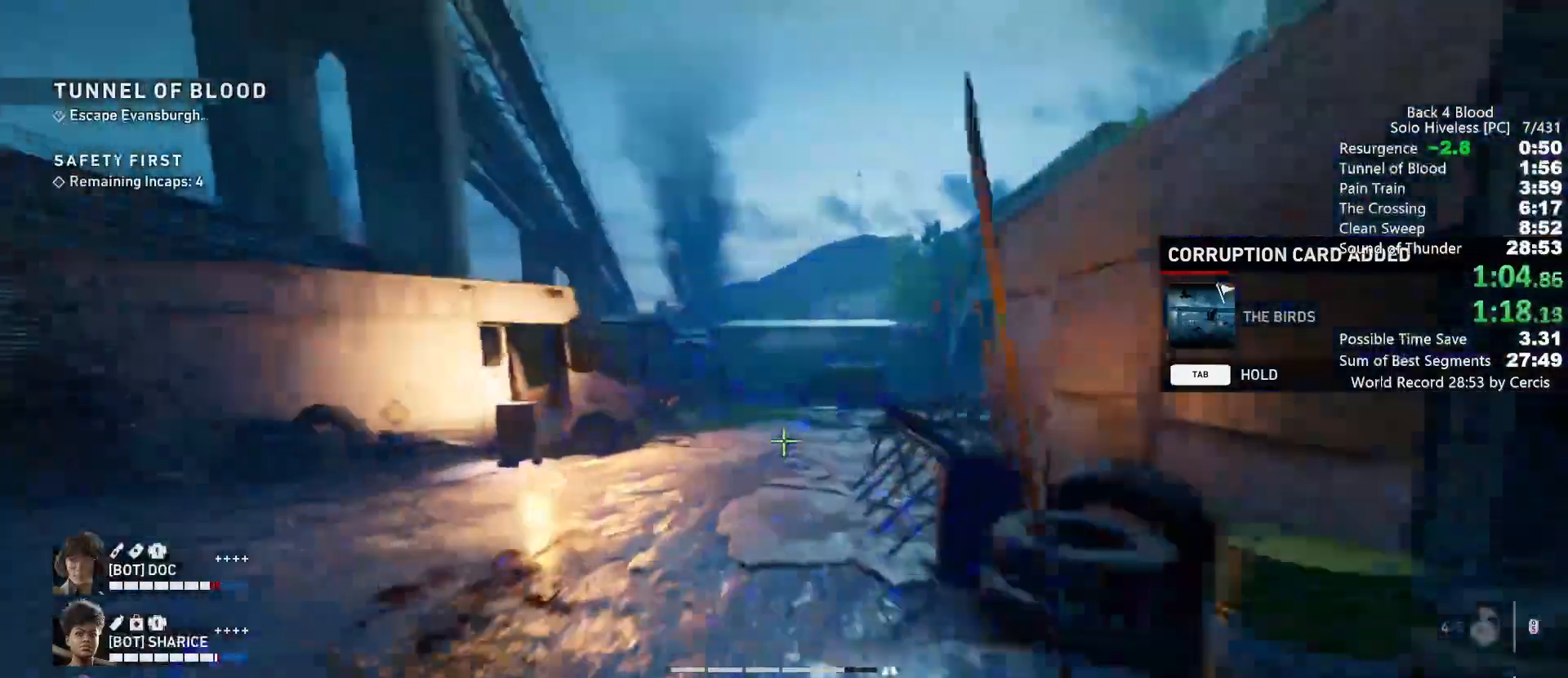
{"keys": ["shift", "w"], "mouse": [], "events": []}
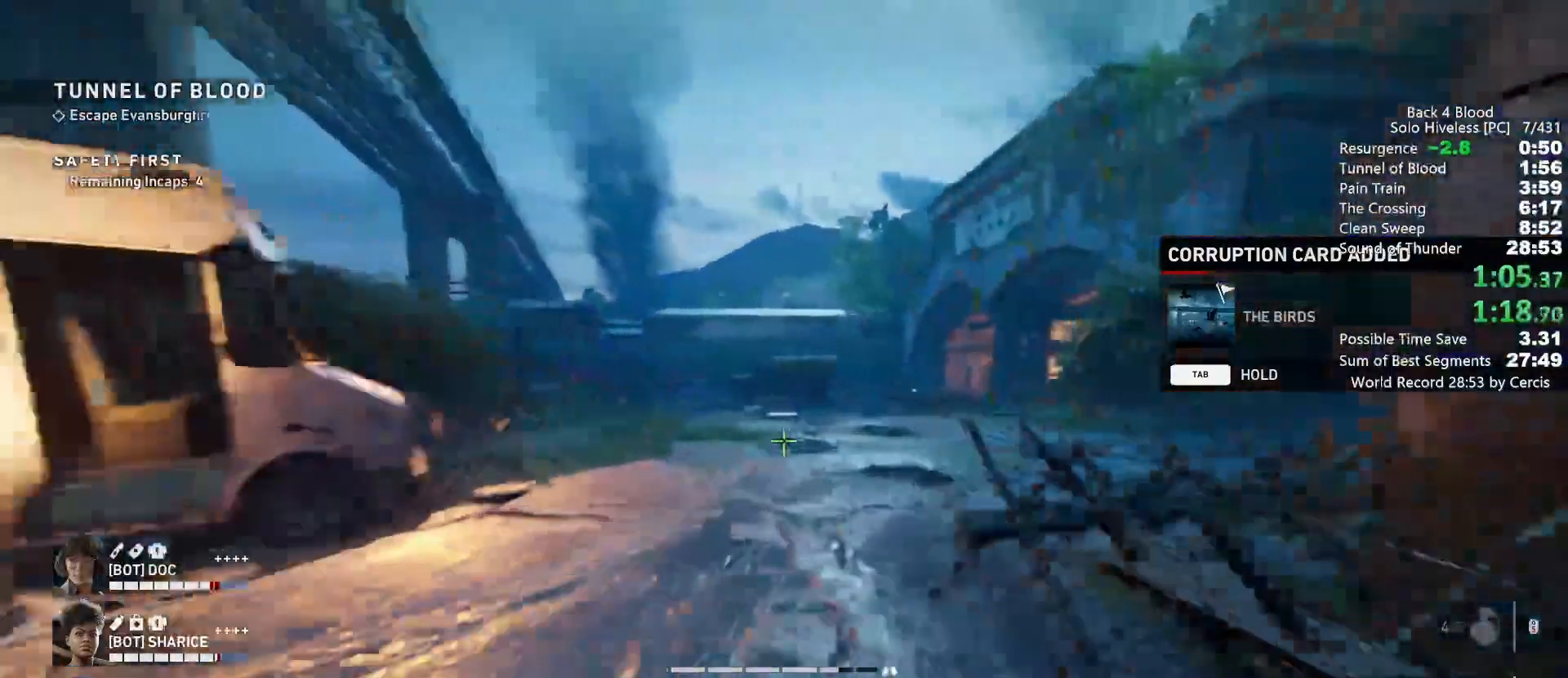
{"keys": ["shift", "w"], "mouse": [], "events": []}
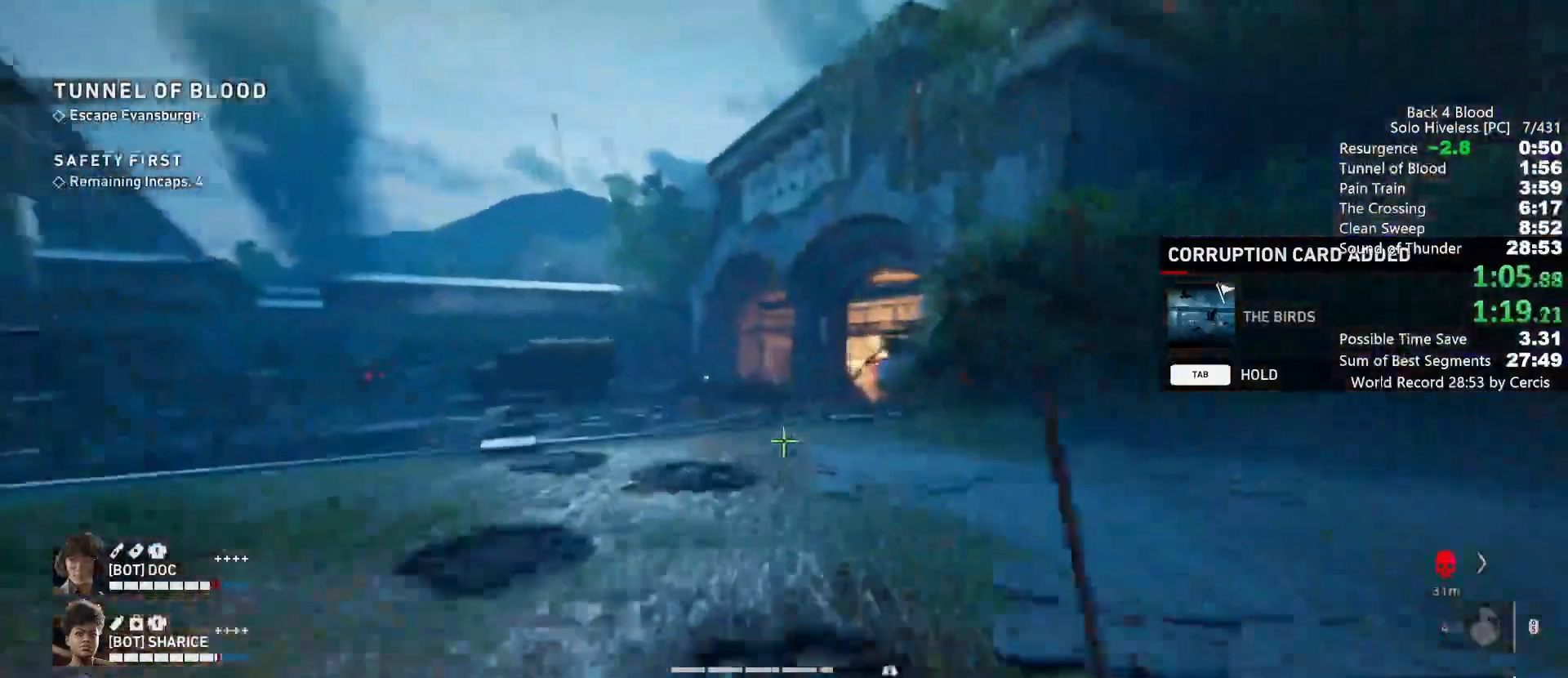
{"keys": ["shift", "w"], "mouse": [], "events": []}
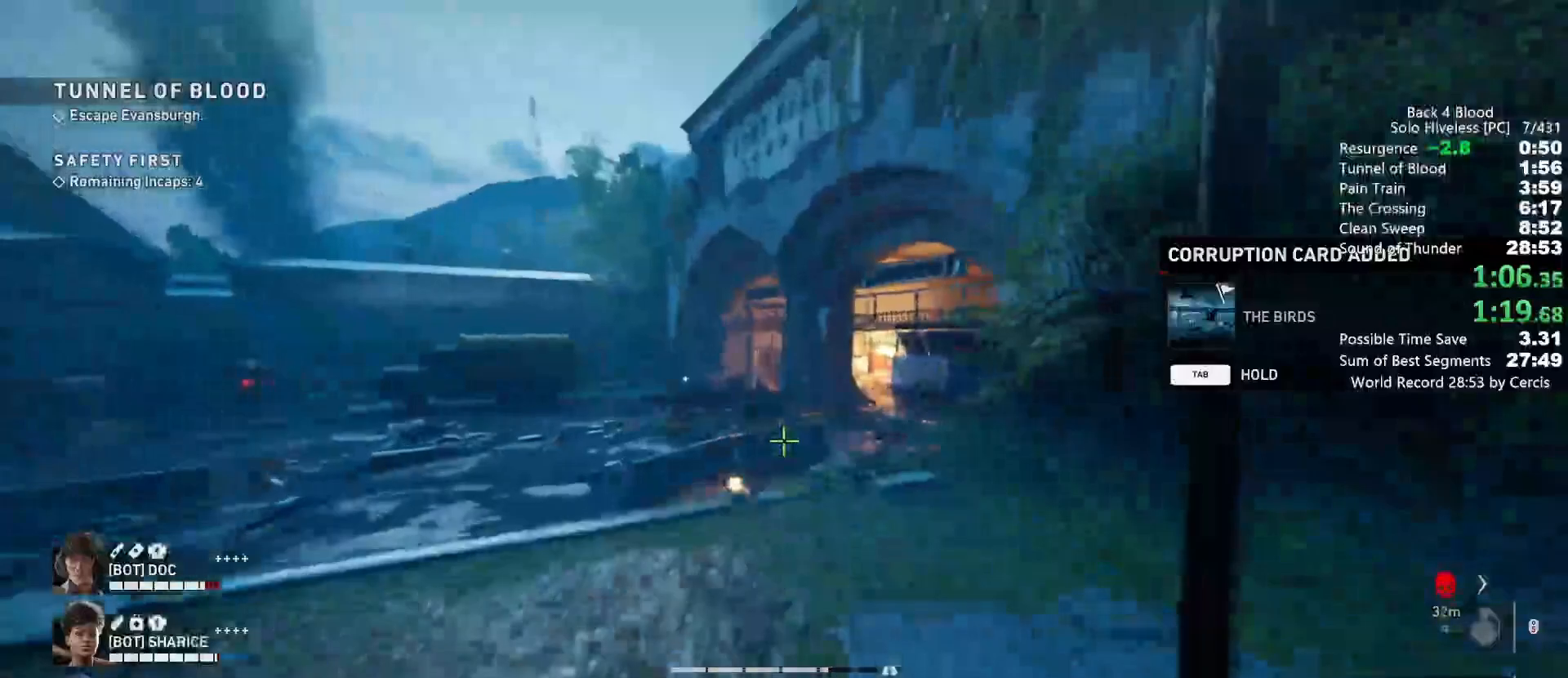
{"keys": ["shift", "w"], "mouse": [], "events": []}
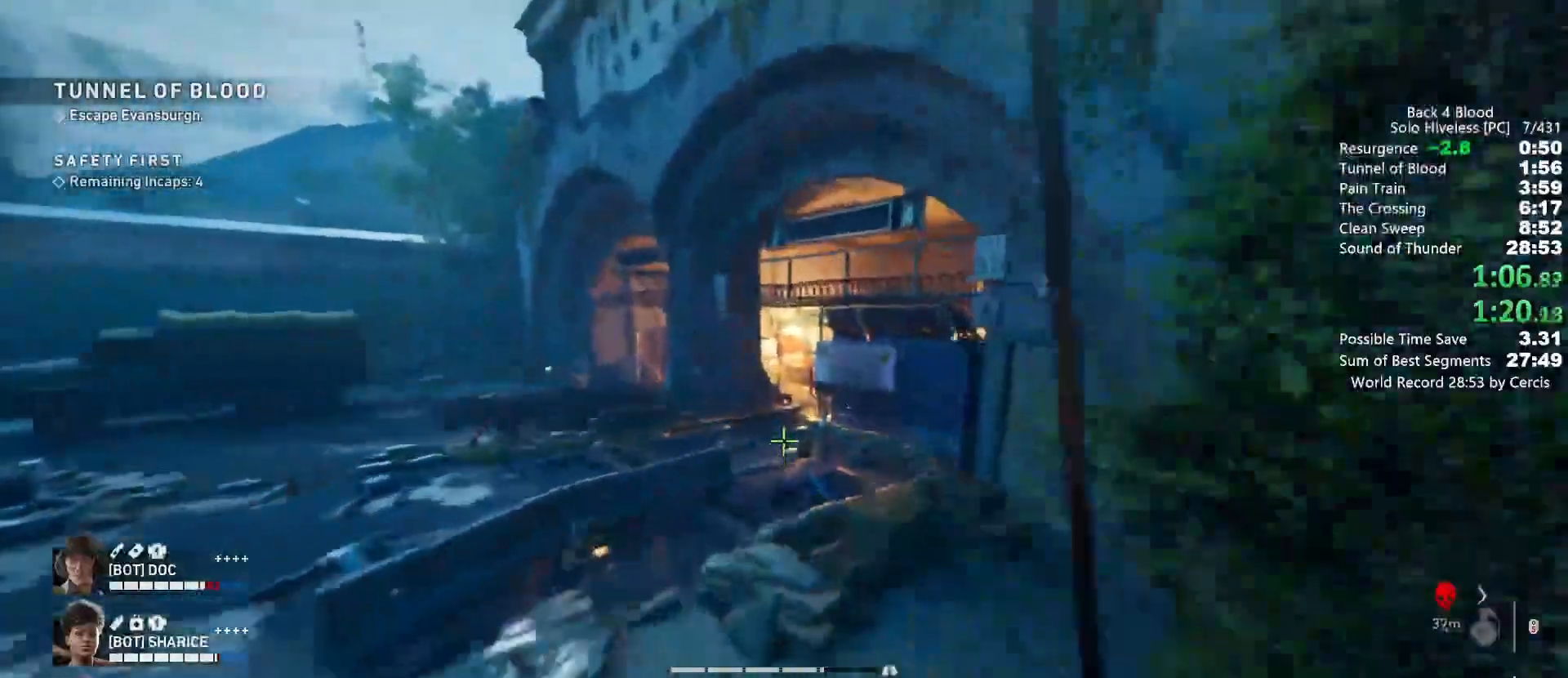
{"keys": ["w"], "mouse": [], "events": [[33, "shift", "up"], [100, "space", "down"], [167, "space", "up"]]}
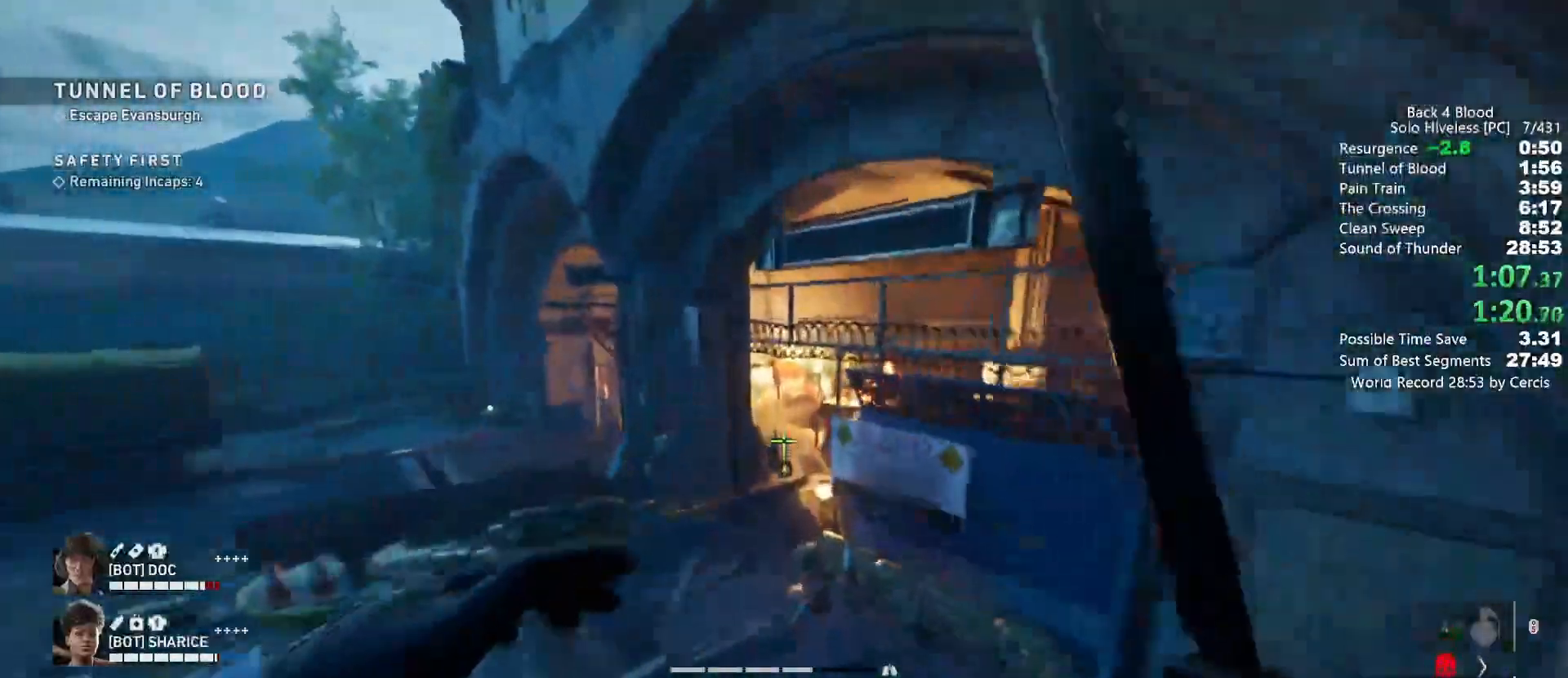
{"keys": ["w"], "mouse": [], "events": []}
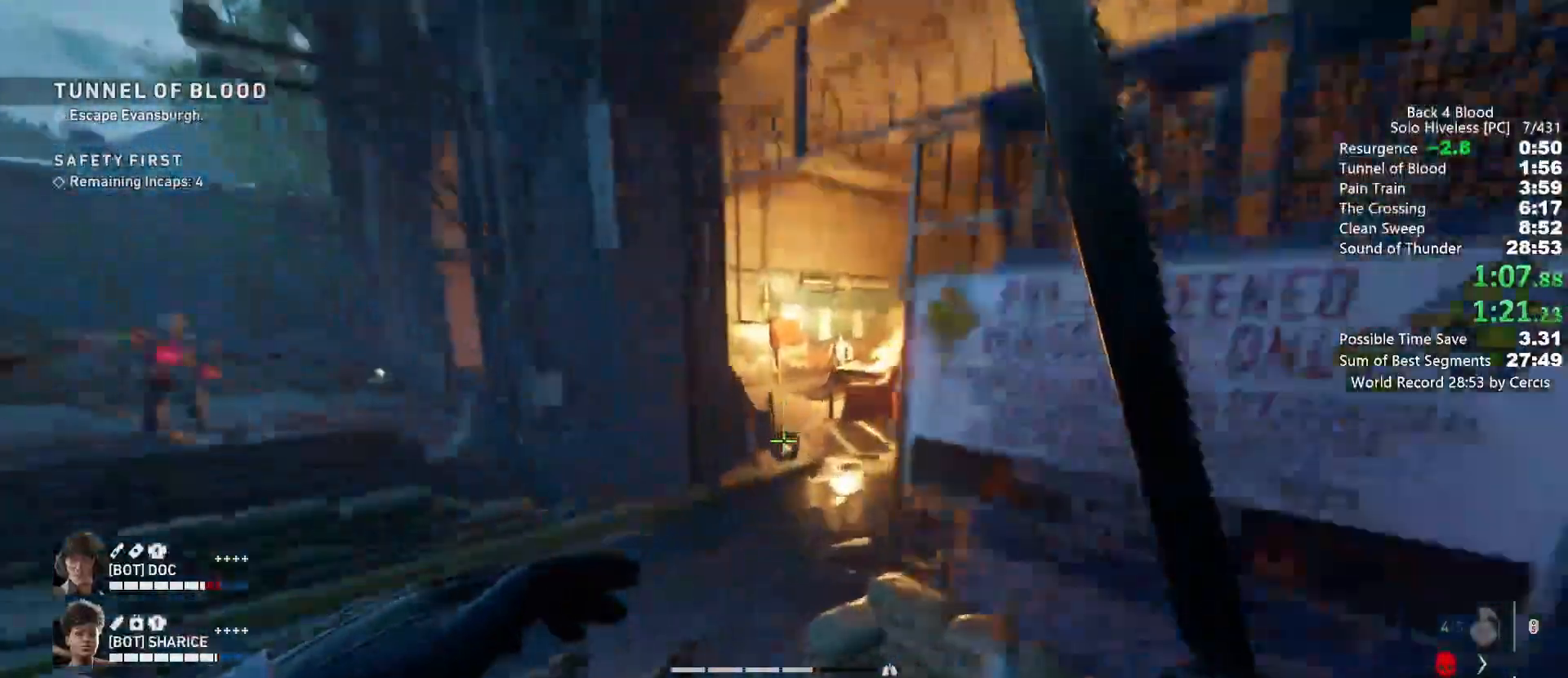
{"keys": ["w"], "mouse": [], "events": [[167, "space", "down"], [300, "space", "up"]]}
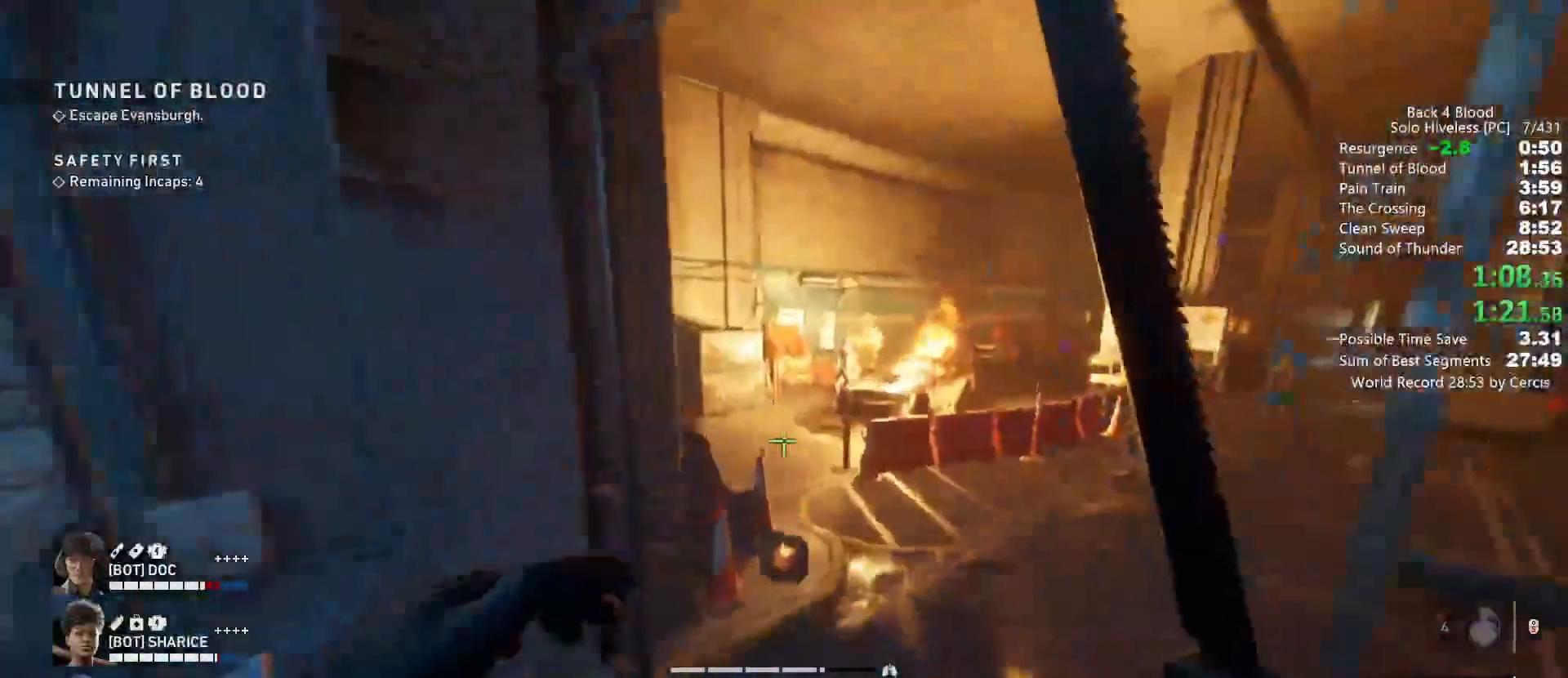
{"keys": ["shift", "w"], "mouse": [], "events": [[467, "shift", "down"]]}
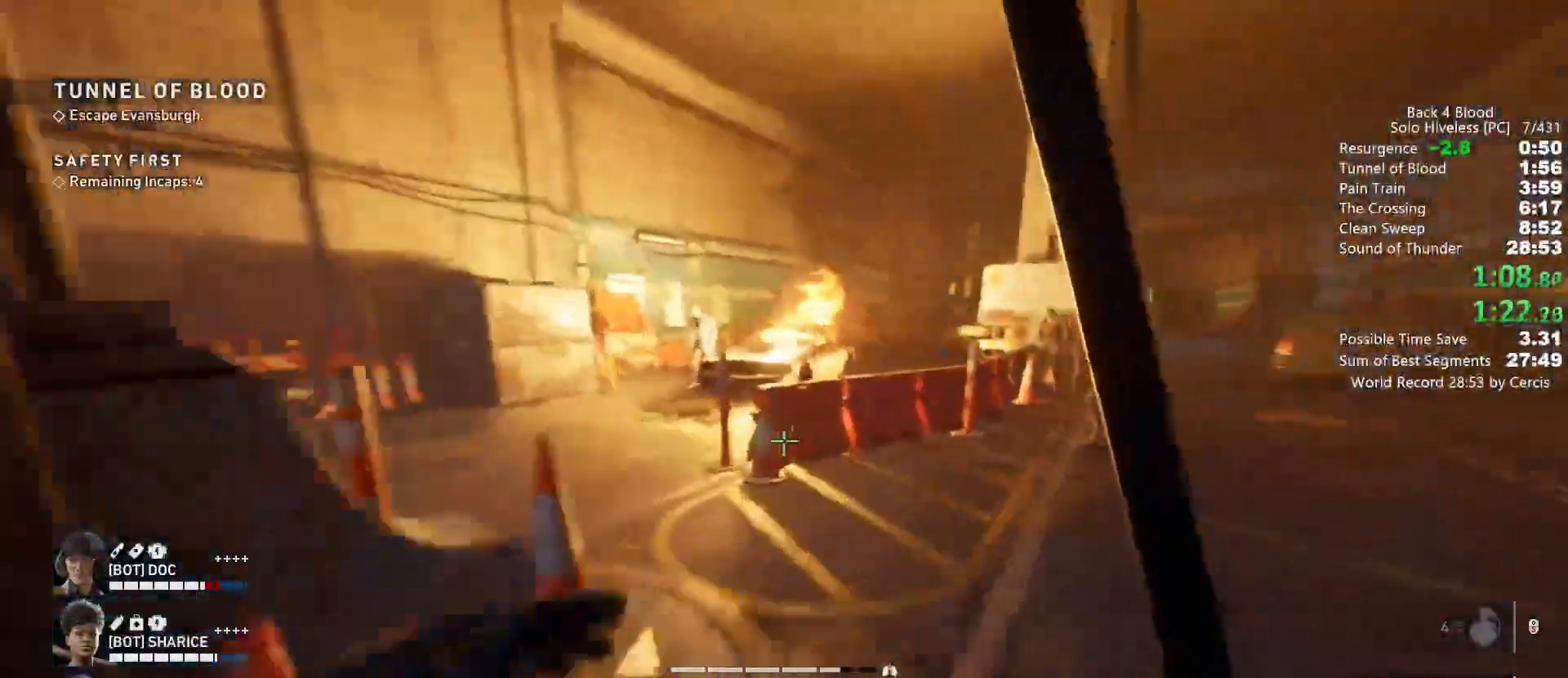
{"keys": ["c", "w"], "mouse": [], "events": [[233, "shift", "up"], [233, "space", "down"], [367, "c", "down"], [367, "space", "up"]]}